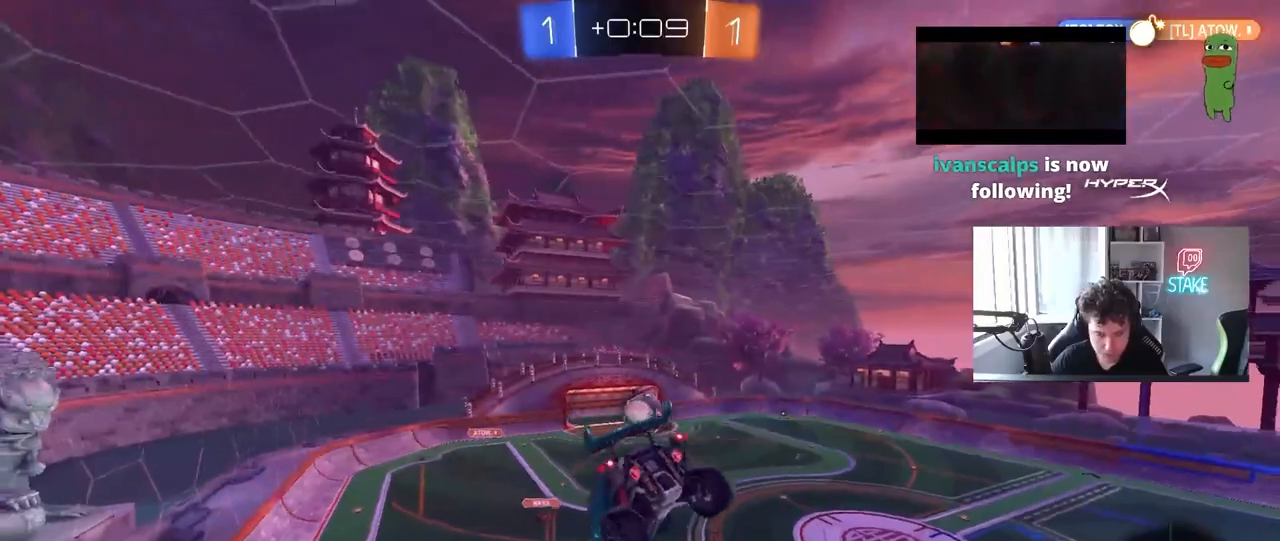
Gameplay with keyboard and mouse; each line is a JSON object with the keys and mouse buttons held at the frame after it. "events" lists presses ("down") and releases ("up") of "1", "2", "3", "4", "5", "a", "alt", "c", "caps_lock", "ctrl", "d", "e", "f", "g", "q", "r", "s", "shift", "space", "t", "tab", "v", "w", "x", "z", "mouse_left", "mouse_wheel" and "mouse_right" between this image and that frame as [ms after this image, input, new state], when the widget could be followed in between. "mouse_left", "mouse_wheel", "mouse_right" = the "left", "wheel", "right" buttons of the "mouse" list. No other keys are recorded. "wheel" means that the mouse wheel is clicked or scrolled. "mouse_move" is the direction in which the mouse moves at that frame (one of eight, or "still"), when it could be read.
{"keys": [], "mouse": [], "mouse_move": "still", "events": [[50, "shift", "up"], [250, "d", "down"], [283, "shift", "down"], [383, "d", "up"], [383, "shift", "up"]]}
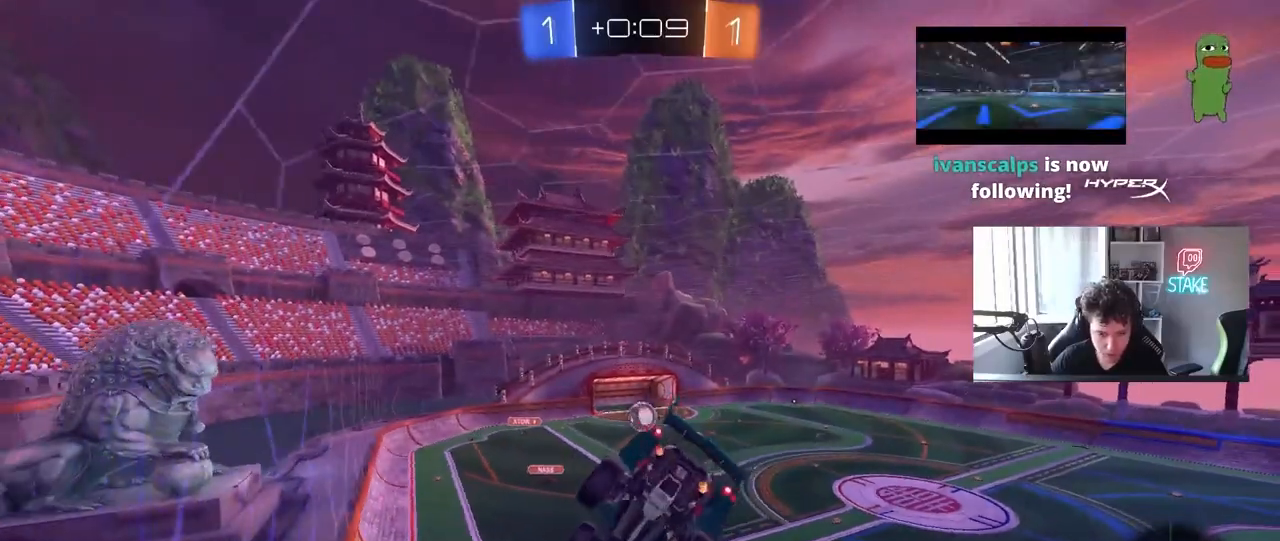
{"keys": ["w"], "mouse": ["left"], "mouse_move": "still", "events": [[17, "d", "down"], [117, "w", "down"], [267, "mouse_left", "down"], [450, "d", "up"]]}
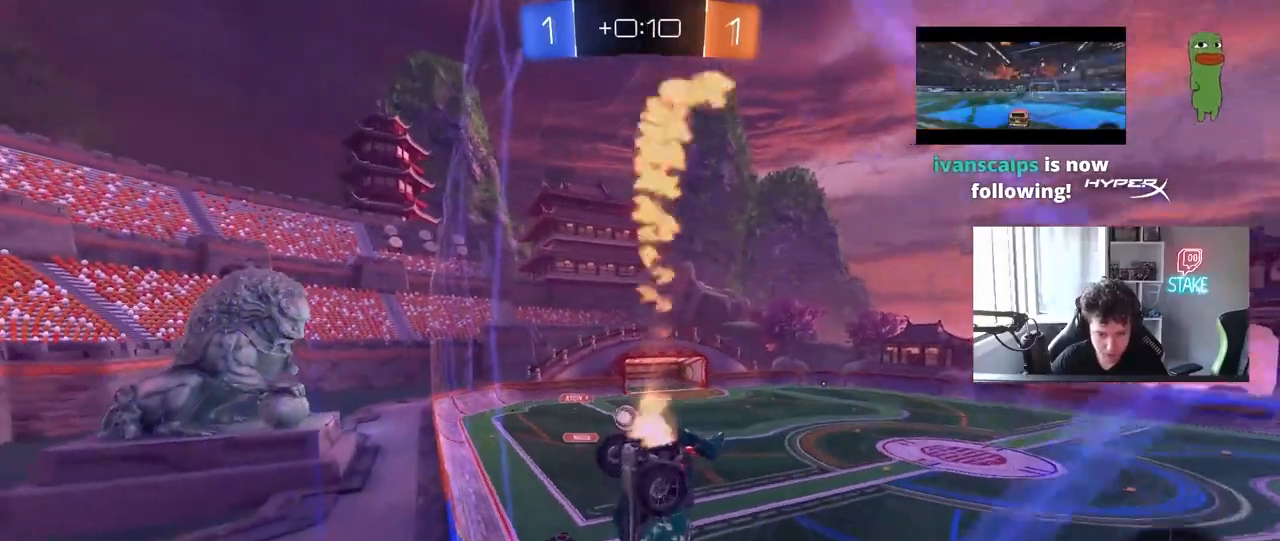
{"keys": ["w"], "mouse": ["left"], "mouse_move": "still", "events": [[133, "mouse_left", "up"], [283, "a", "down"], [467, "a", "up"], [467, "mouse_left", "down"]]}
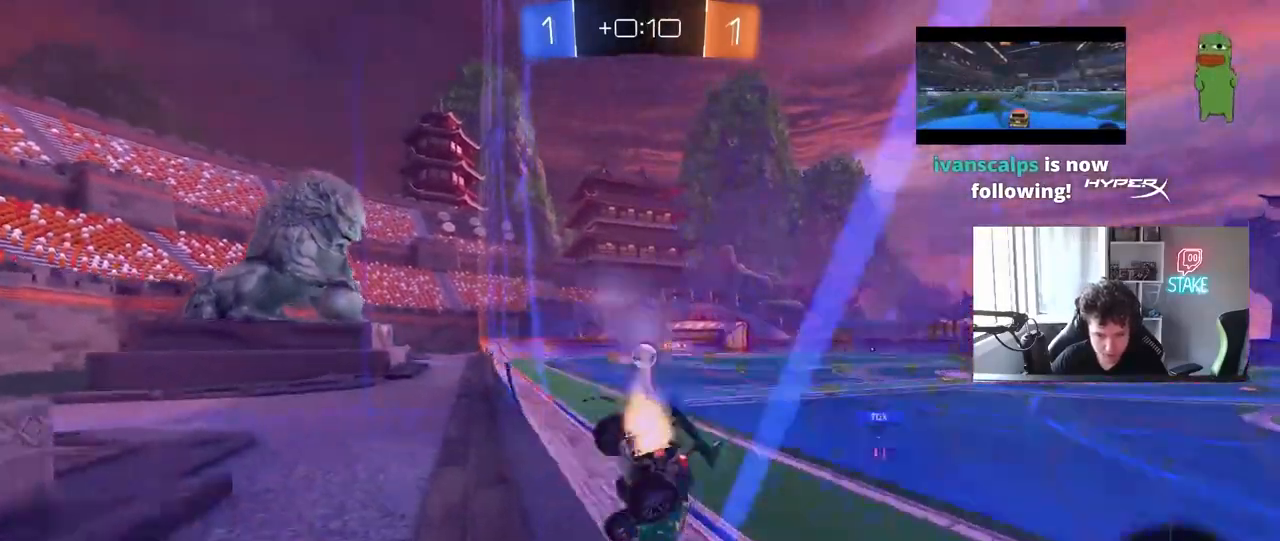
{"keys": ["d", "w"], "mouse": [], "mouse_move": "still", "events": [[50, "d", "down"], [50, "mouse_left", "up"], [150, "w", "up"], [200, "s", "down"], [333, "s", "up"], [433, "w", "down"]]}
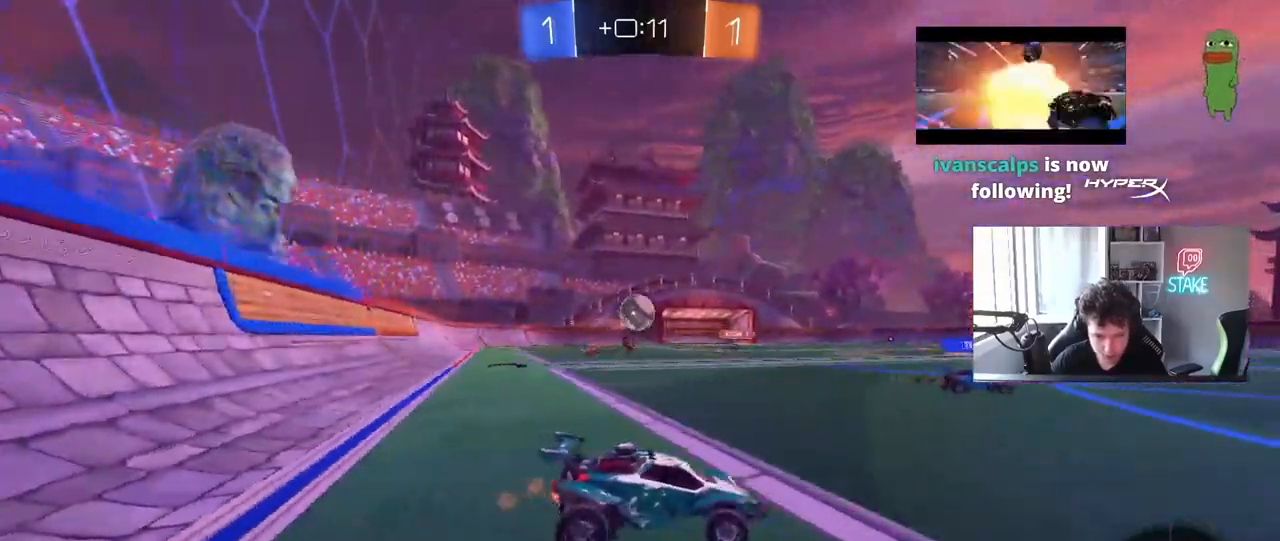
{"keys": ["a", "w"], "mouse": [], "mouse_move": "left", "events": [[217, "d", "up"], [267, "a", "down"], [350, "shift", "down"], [483, "shift", "up"]]}
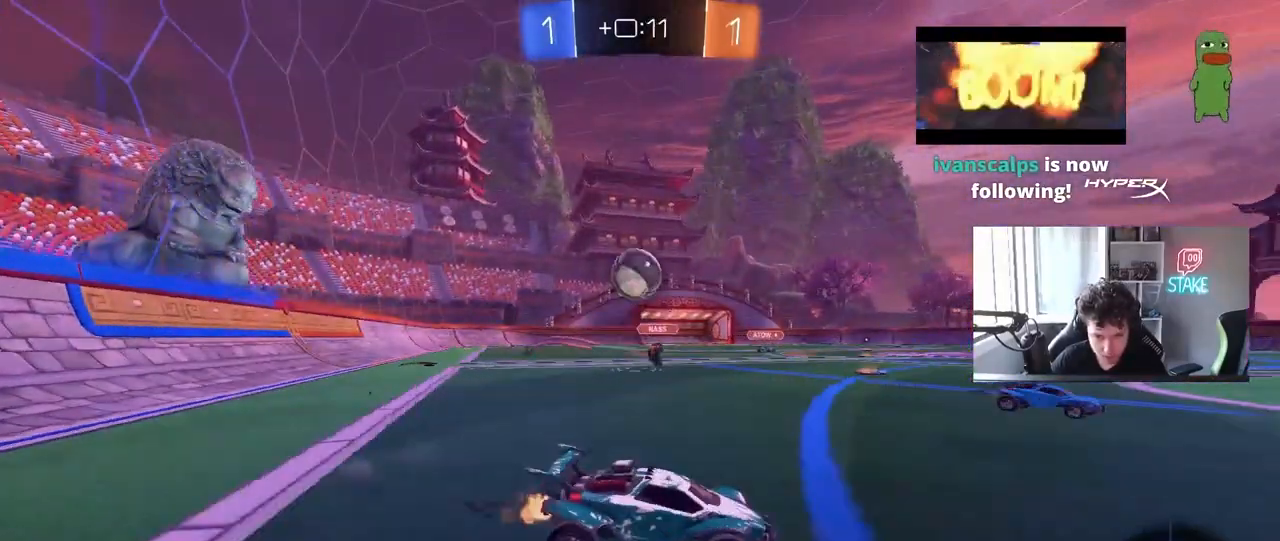
{"keys": ["a", "s"], "mouse": ["left", "right"], "mouse_move": "still", "events": [[183, "w", "up"], [283, "mouse_right", "down"], [283, "s", "down"], [317, "d", "down"], [317, "mouse_left", "down"], [417, "a", "up"], [467, "a", "down"], [467, "d", "up"]]}
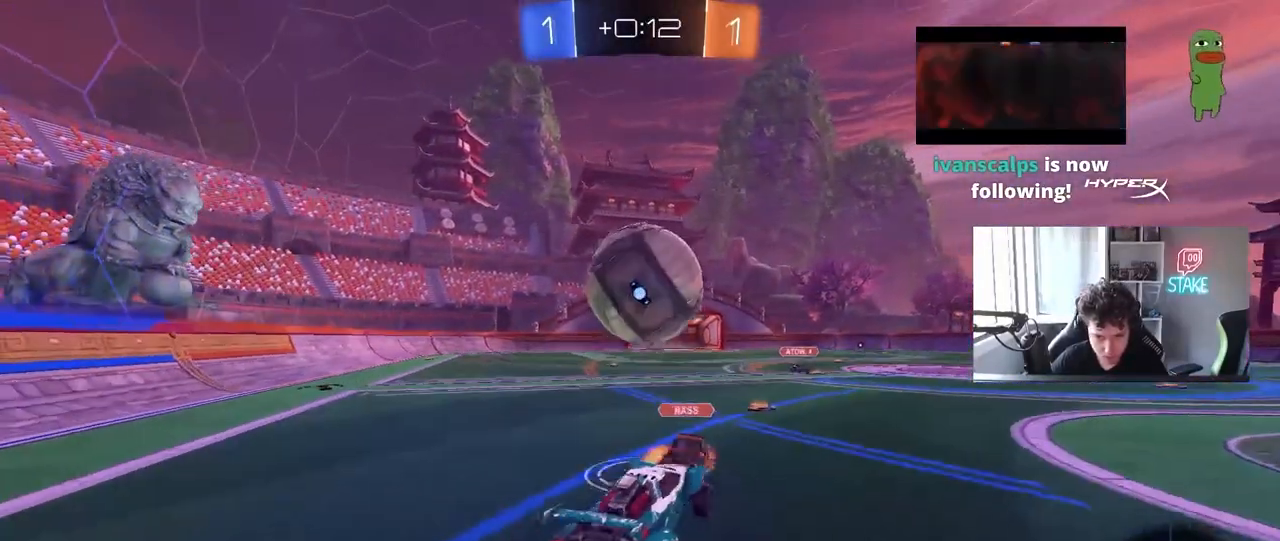
{"keys": ["a", "s", "shift"], "mouse": ["left"], "mouse_move": "still", "events": [[17, "mouse_right", "up"], [17, "s", "up"], [17, "shift", "down"], [50, "e", "down"], [50, "w", "down"], [100, "e", "up"], [150, "mouse_right", "down"], [200, "s", "down"], [250, "w", "up"], [333, "mouse_right", "up"]]}
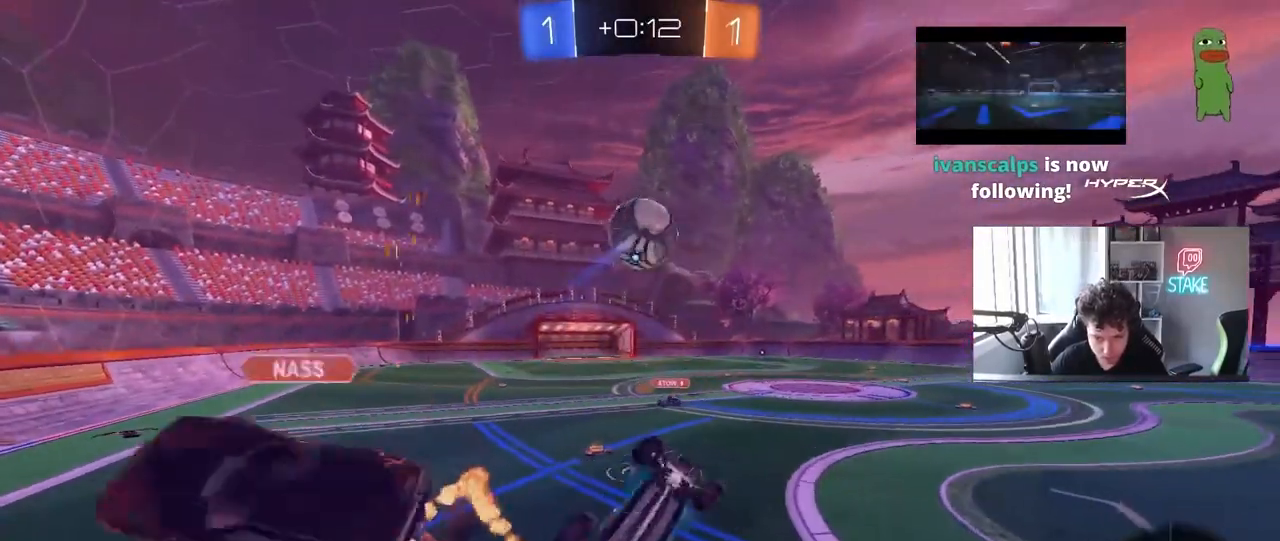
{"keys": ["d", "s"], "mouse": [], "mouse_move": "still", "events": [[67, "mouse_left", "up"], [167, "space", "down"], [267, "space", "up"], [400, "a", "up"], [400, "d", "down"], [400, "shift", "up"]]}
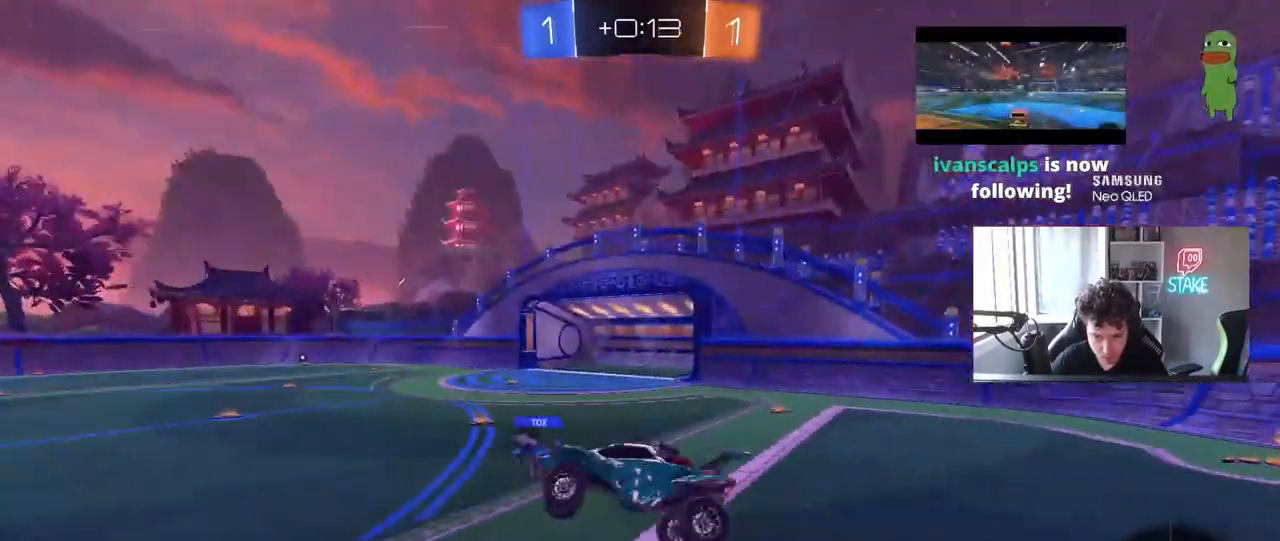
{"keys": ["w"], "mouse": [], "mouse_move": "still", "events": [[183, "a", "down"], [183, "d", "up"], [183, "s", "up"], [183, "shift", "down"], [283, "a", "up"], [283, "shift", "up"], [283, "w", "down"], [317, "d", "down"], [367, "d", "up"]]}
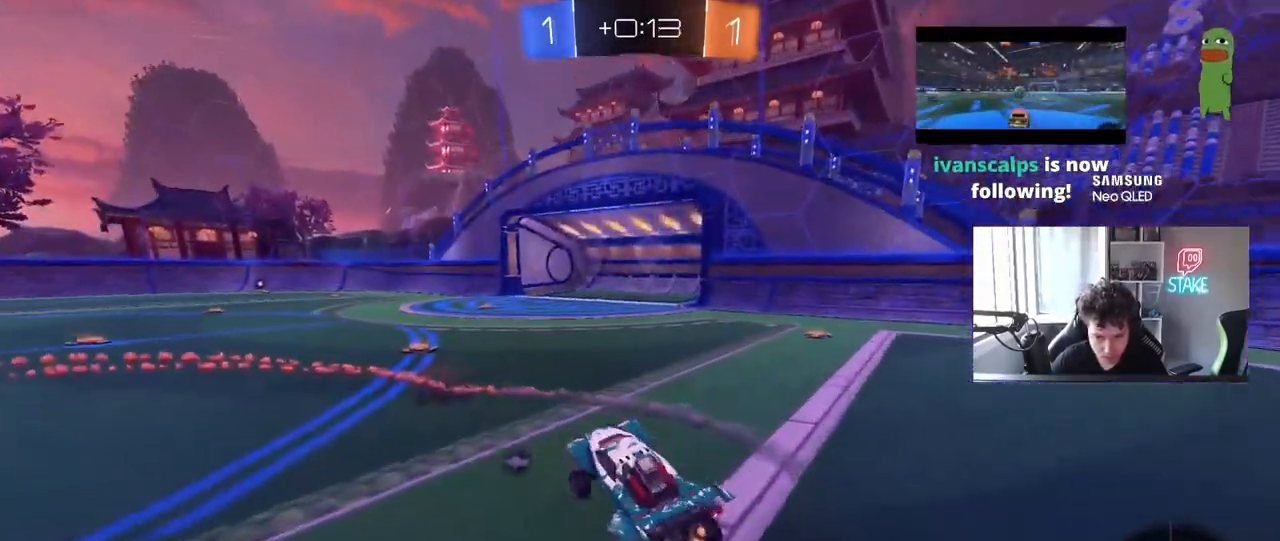
{"keys": ["w"], "mouse": ["left"], "mouse_move": "still", "events": [[50, "a", "down"], [150, "mouse_left", "down"], [283, "a", "up"]]}
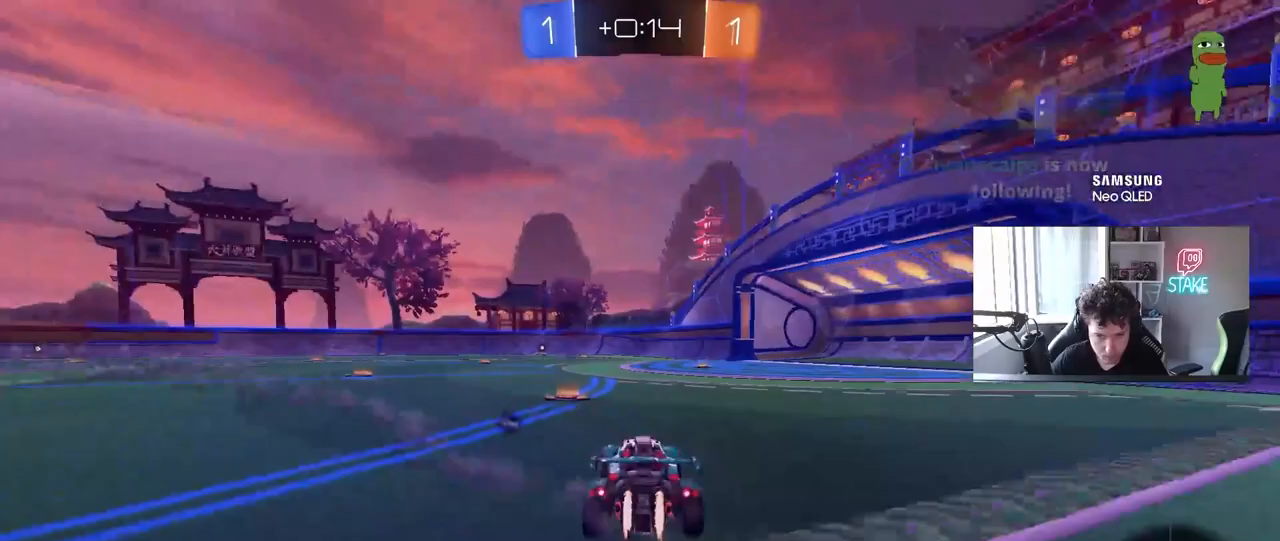
{"keys": ["d", "s", "shift"], "mouse": ["left", "right"], "mouse_move": "down", "events": [[117, "a", "down"], [300, "a", "up"], [300, "mouse_right", "down"], [350, "d", "down"], [400, "mouse_right", "up"], [400, "shift", "down"], [450, "mouse_right", "down"], [500, "s", "down"], [500, "w", "up"]]}
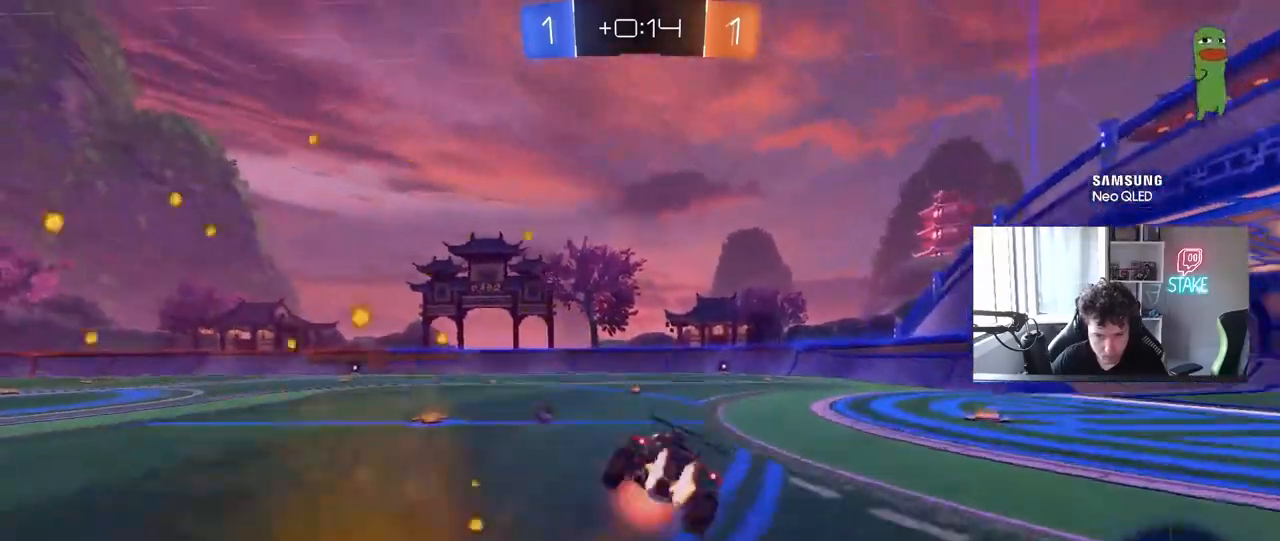
{"keys": ["d", "shift"], "mouse": [], "mouse_move": "still", "events": [[133, "mouse_right", "up"], [133, "space", "down"], [267, "space", "up"], [367, "s", "up"], [417, "mouse_left", "up"]]}
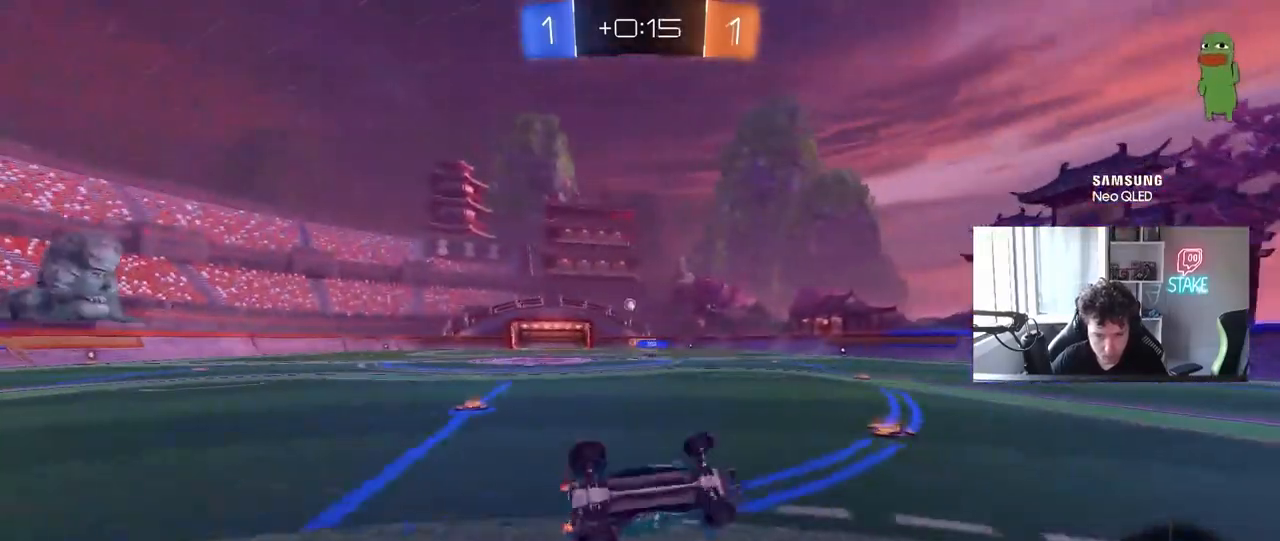
{"keys": ["space"], "mouse": ["left"], "mouse_move": "still", "events": [[17, "s", "down"], [250, "s", "up"], [283, "shift", "up"], [333, "d", "up"], [433, "space", "down"], [483, "mouse_left", "down"]]}
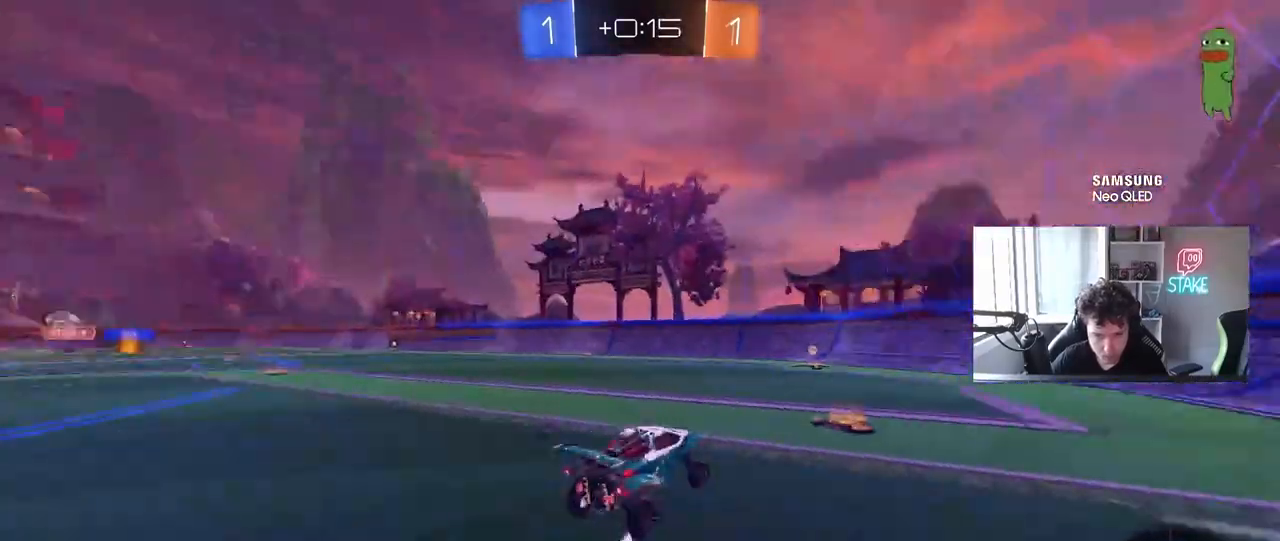
{"keys": ["a", "space", "w"], "mouse": ["left"], "mouse_move": "still", "events": [[17, "w", "down"], [67, "space", "up"], [267, "a", "down"], [450, "space", "down"]]}
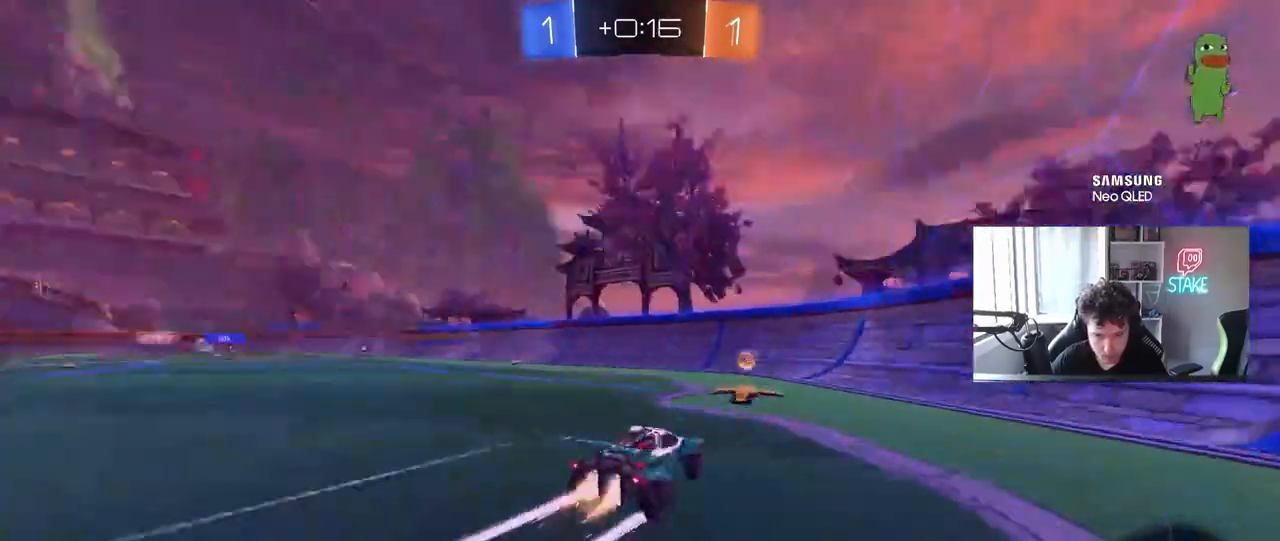
{"keys": ["a", "w"], "mouse": ["left"], "mouse_move": "still", "events": [[33, "space", "up"], [83, "shift", "down"], [133, "shift", "up"], [317, "a", "up"], [467, "a", "down"]]}
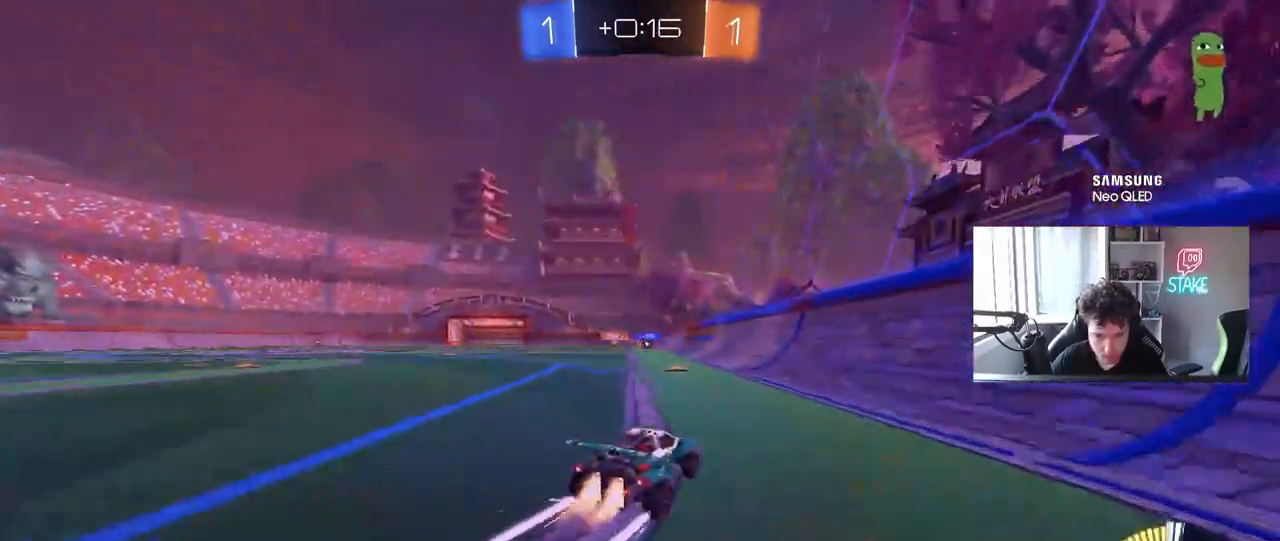
{"keys": ["a", "w"], "mouse": [], "mouse_move": "still", "events": [[150, "mouse_left", "up"], [283, "a", "up"], [433, "a", "down"]]}
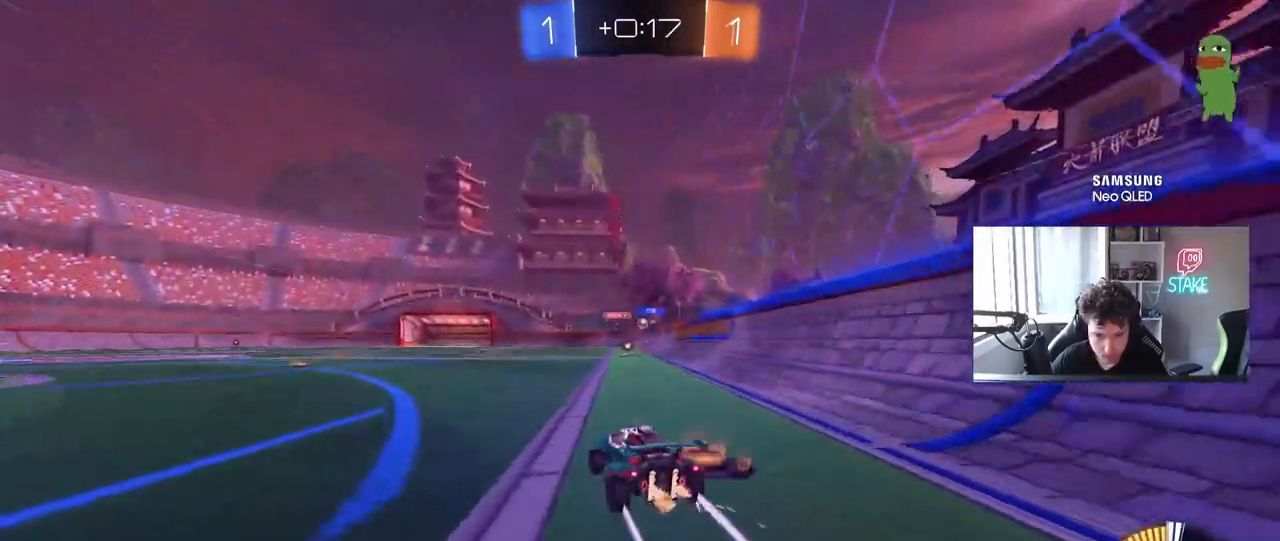
{"keys": ["w"], "mouse": [], "mouse_move": "still", "events": [[67, "a", "up"], [167, "mouse_left", "down"], [400, "mouse_left", "up"]]}
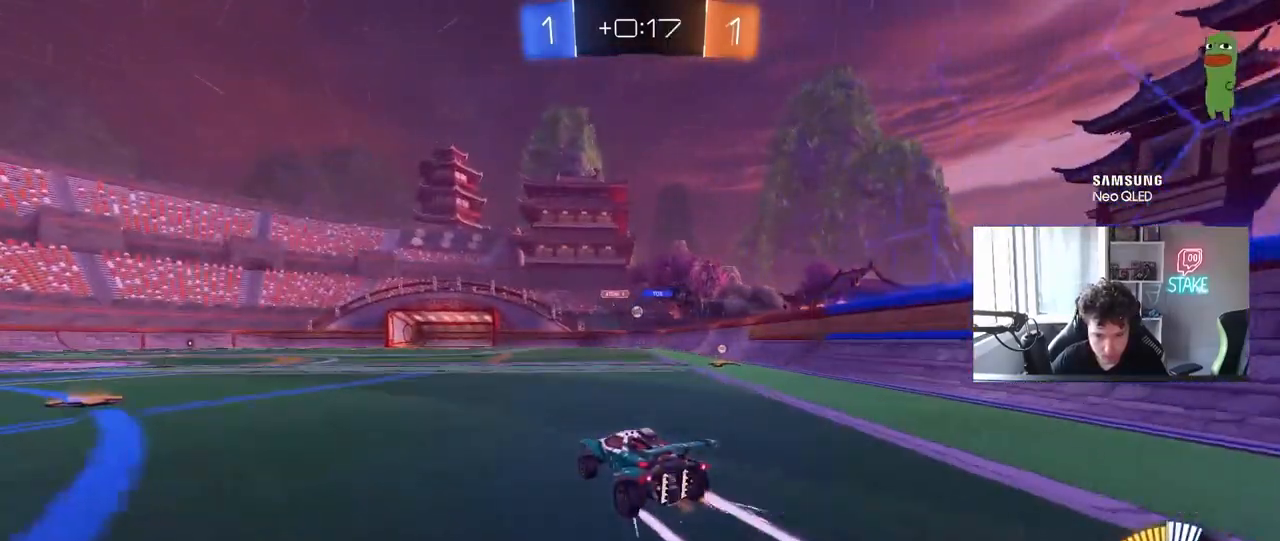
{"keys": ["w"], "mouse": [], "mouse_move": "still", "events": []}
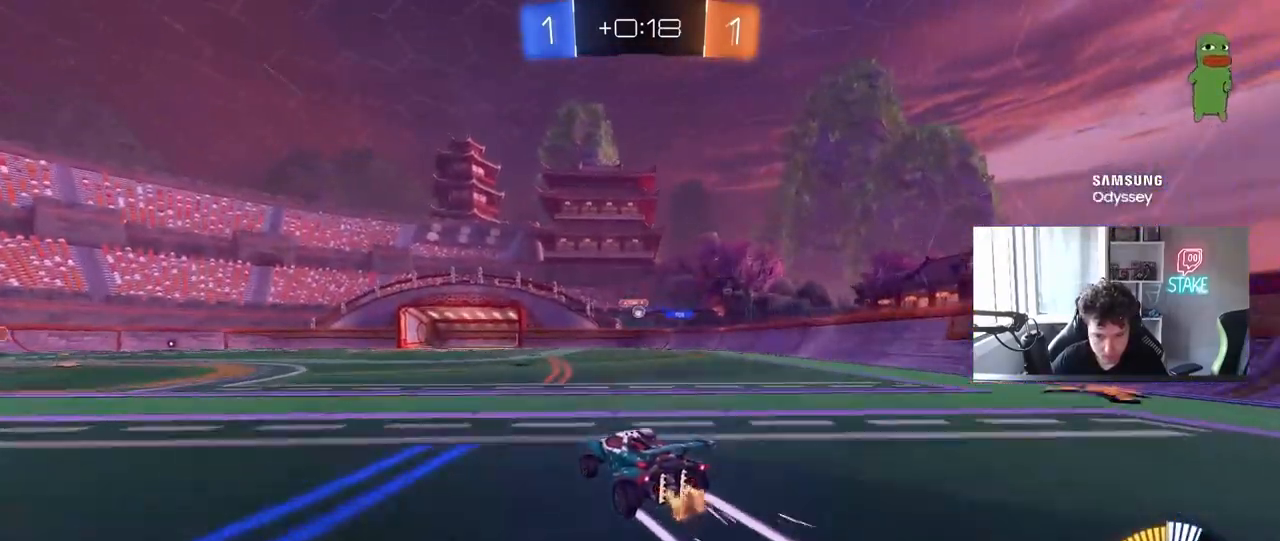
{"keys": ["s"], "mouse": [], "mouse_move": "still", "events": [[67, "d", "down"], [150, "d", "up"], [333, "w", "up"], [433, "s", "down"]]}
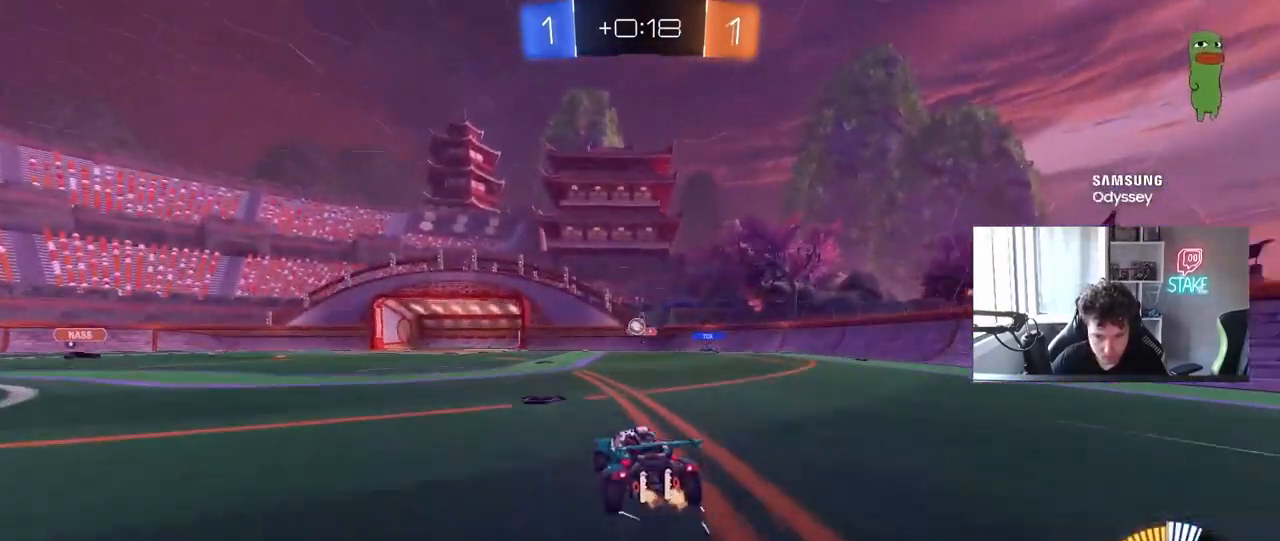
{"keys": ["a"], "mouse": [], "mouse_move": "still", "events": [[33, "a", "down"], [167, "s", "up"], [250, "shift", "down"], [350, "shift", "up"], [350, "w", "down"], [400, "w", "up"]]}
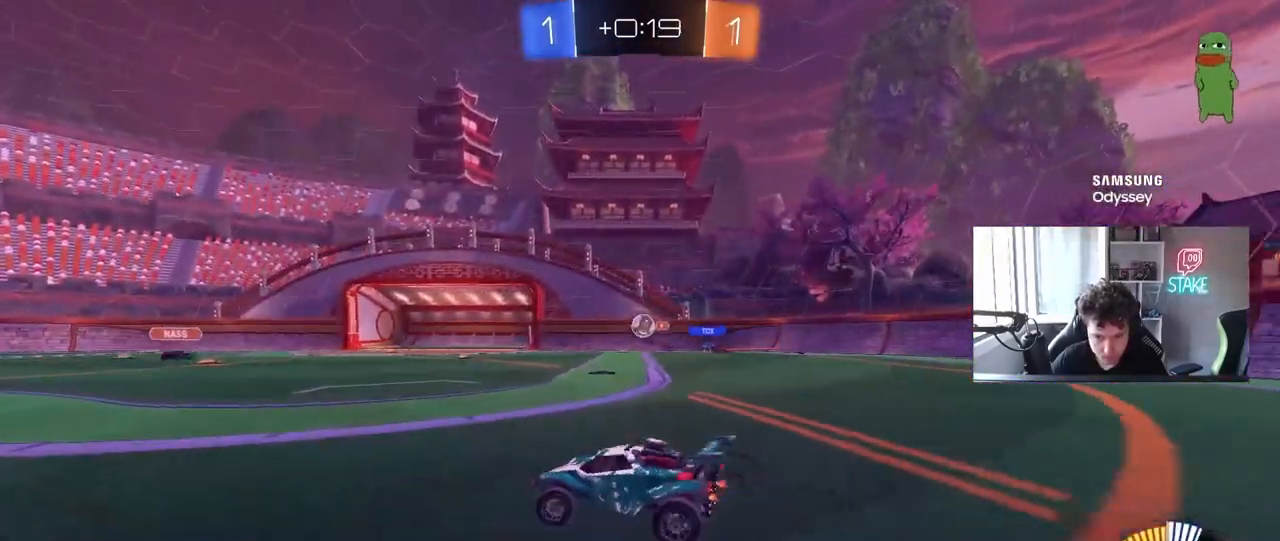
{"keys": ["a"], "mouse": [], "mouse_move": "still", "events": [[83, "a", "up"], [133, "w", "down"], [233, "a", "down"], [267, "a", "up"], [317, "d", "down"], [467, "a", "down"], [467, "d", "up"], [500, "w", "up"]]}
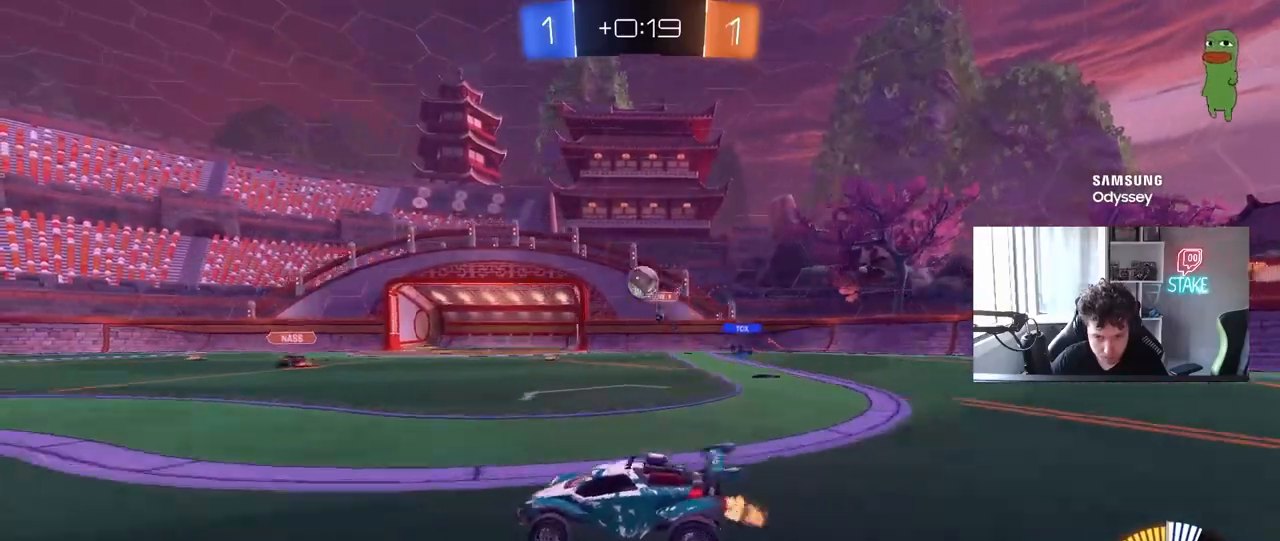
{"keys": ["w"], "mouse": [], "mouse_move": "still", "events": [[200, "w", "down"], [433, "a", "up"]]}
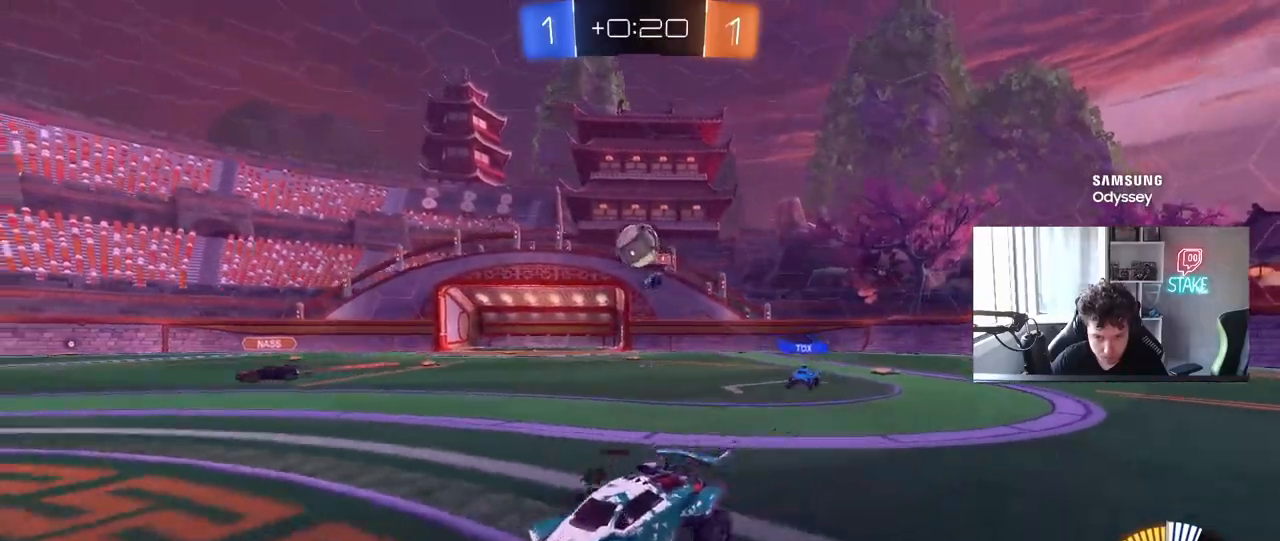
{"keys": ["w"], "mouse": ["left"], "mouse_move": "still", "events": [[350, "mouse_left", "down"], [450, "a", "down"], [500, "a", "up"]]}
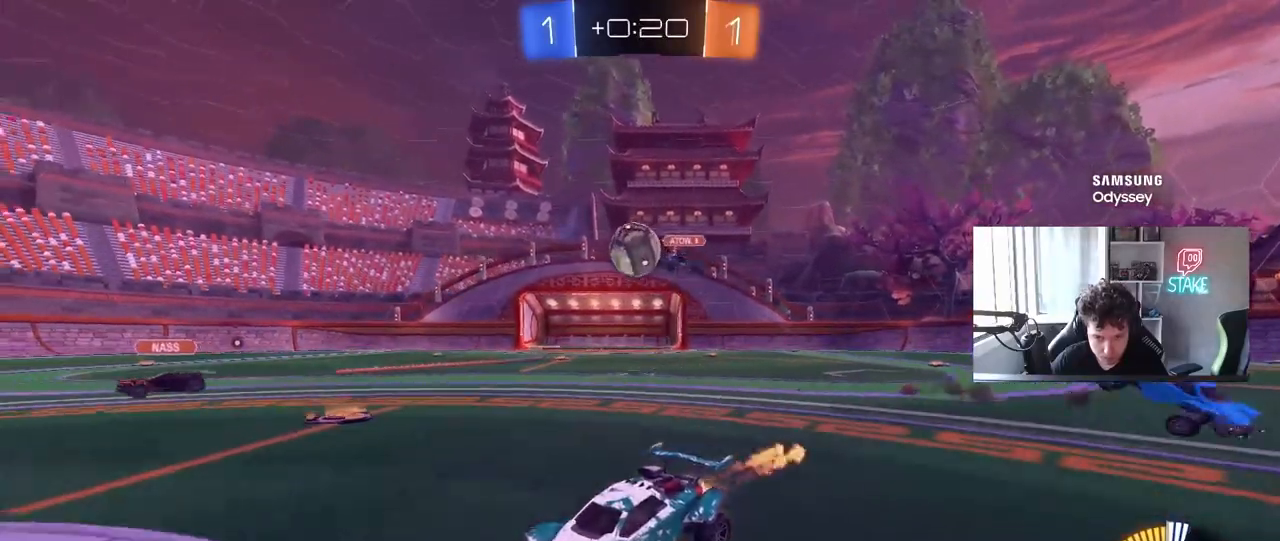
{"keys": ["d"], "mouse": [], "mouse_move": "still", "events": [[33, "d", "down"], [33, "mouse_left", "up"], [33, "w", "up"], [83, "shift", "down"], [83, "w", "down"], [267, "shift", "up"], [467, "w", "up"]]}
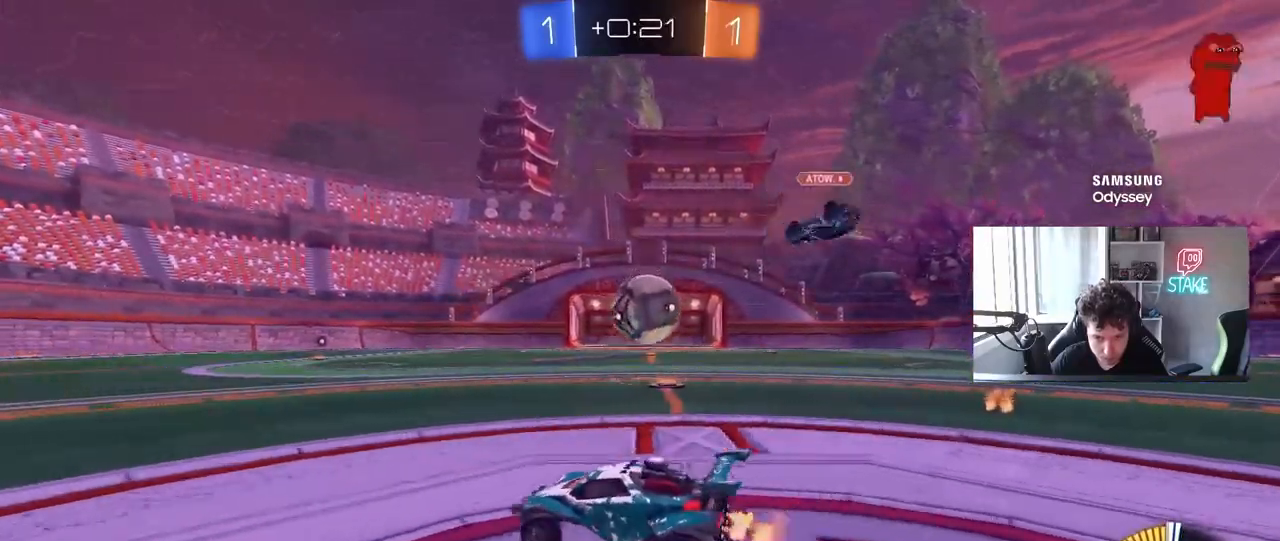
{"keys": ["d", "shift", "w"], "mouse": ["left", "right"], "events": [[100, "mouse_right", "down"], [100, "s", "down"], [150, "a", "down"], [150, "d", "up"], [150, "mouse_left", "down"], [150, "shift", "down"], [200, "s", "up"], [300, "mouse_right", "up"], [300, "shift", "up"], [333, "a", "up"], [333, "w", "down"], [383, "d", "down"], [383, "mouse_right", "down"], [433, "shift", "down"]]}
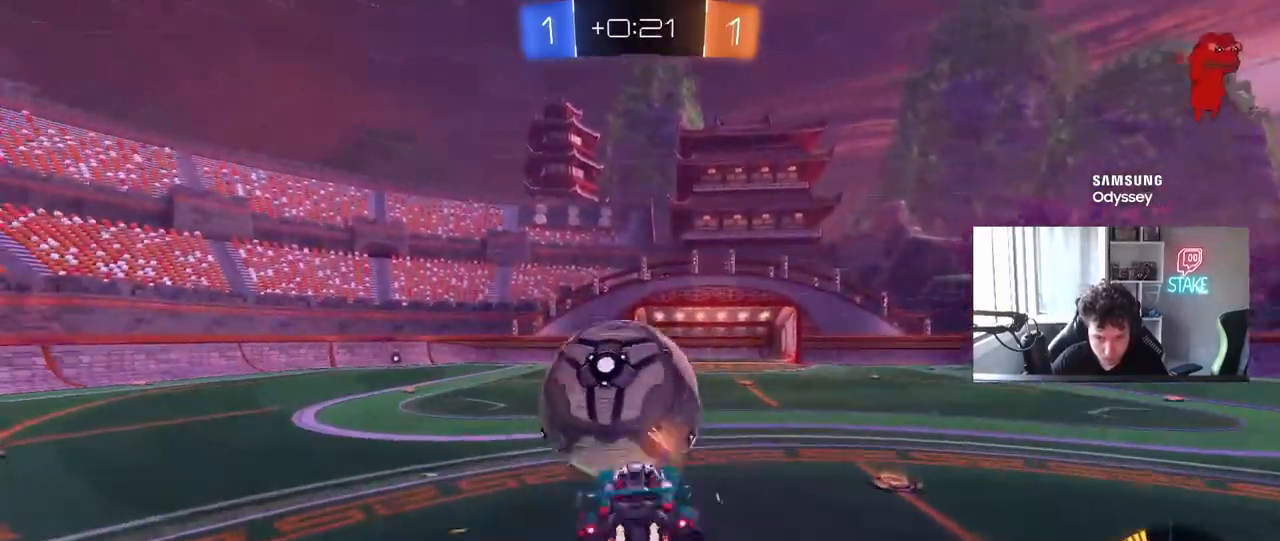
{"keys": ["d", "s", "shift"], "mouse": ["left"], "mouse_move": "still", "events": [[33, "s", "down"], [33, "w", "up"], [117, "mouse_right", "up"], [300, "s", "up"], [350, "s", "down"]]}
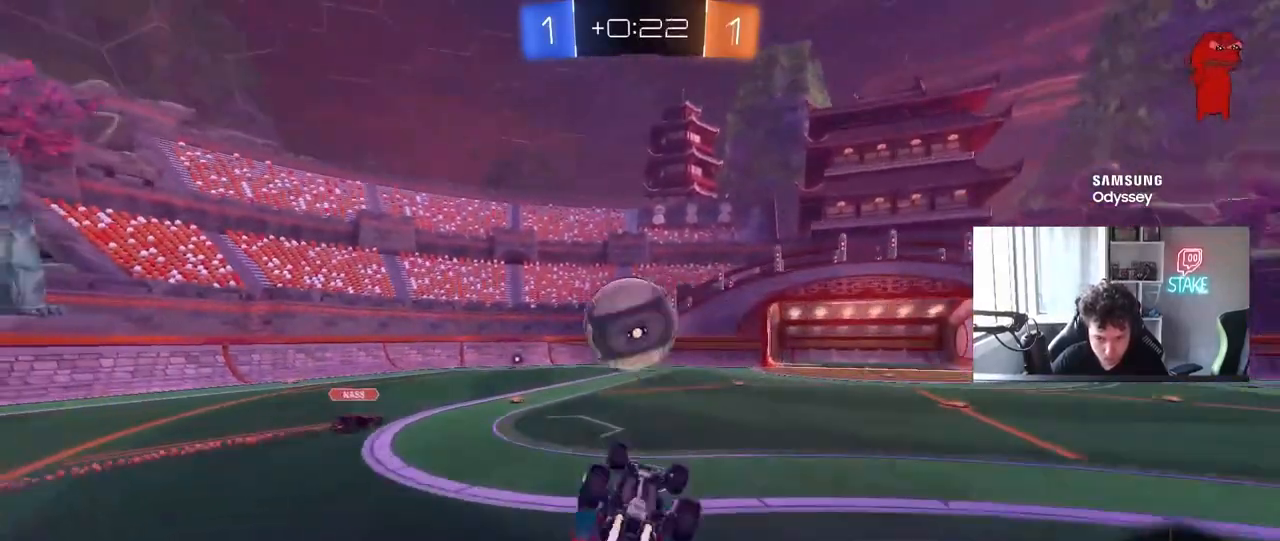
{"keys": [], "mouse": ["left"], "mouse_move": "still", "events": [[317, "a", "down"], [367, "d", "up"], [367, "shift", "up"], [417, "a", "up"], [417, "s", "up"]]}
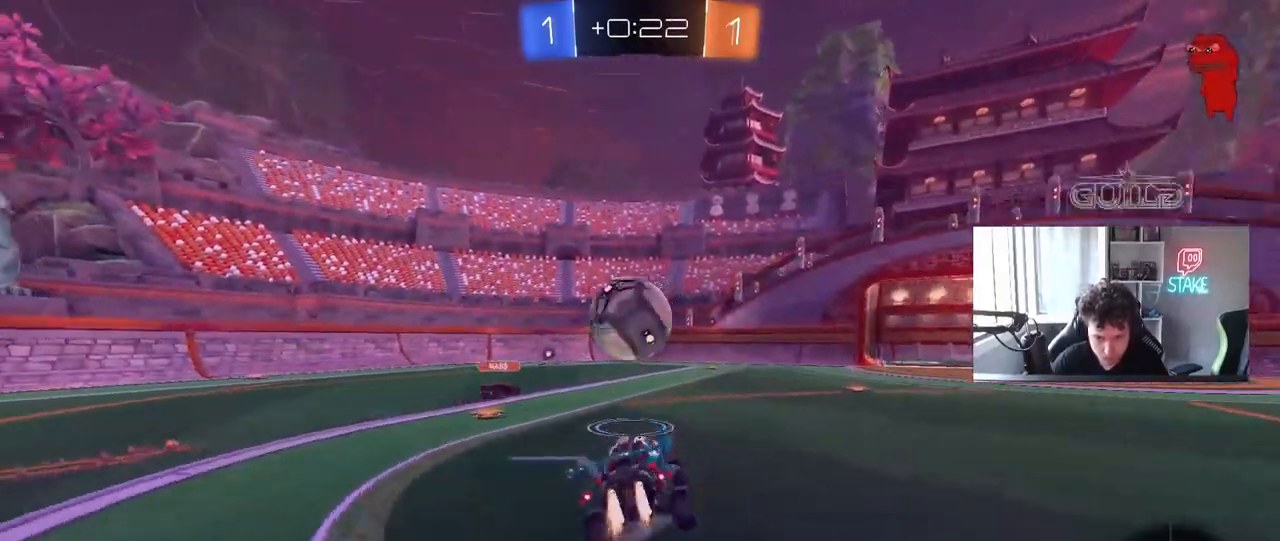
{"keys": ["a", "w"], "mouse": [], "mouse_move": "still", "events": [[200, "w", "down"], [283, "mouse_left", "up"], [483, "a", "down"]]}
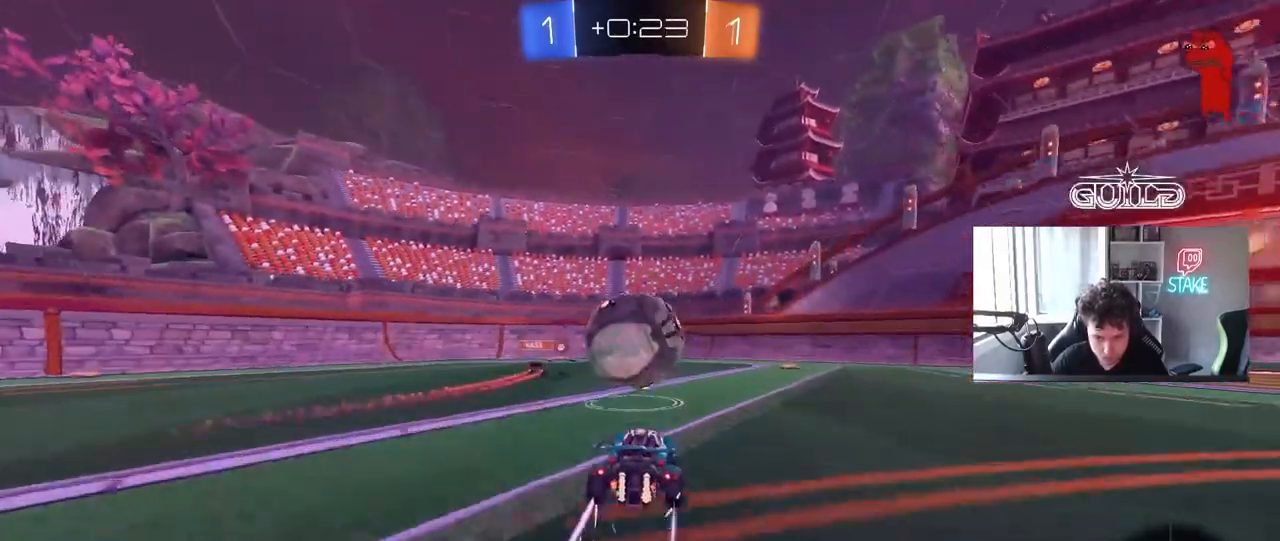
{"keys": ["d", "shift", "w"], "mouse": ["left"], "mouse_move": "still", "events": [[217, "a", "up"], [250, "d", "down"], [350, "shift", "down"], [500, "mouse_left", "down"]]}
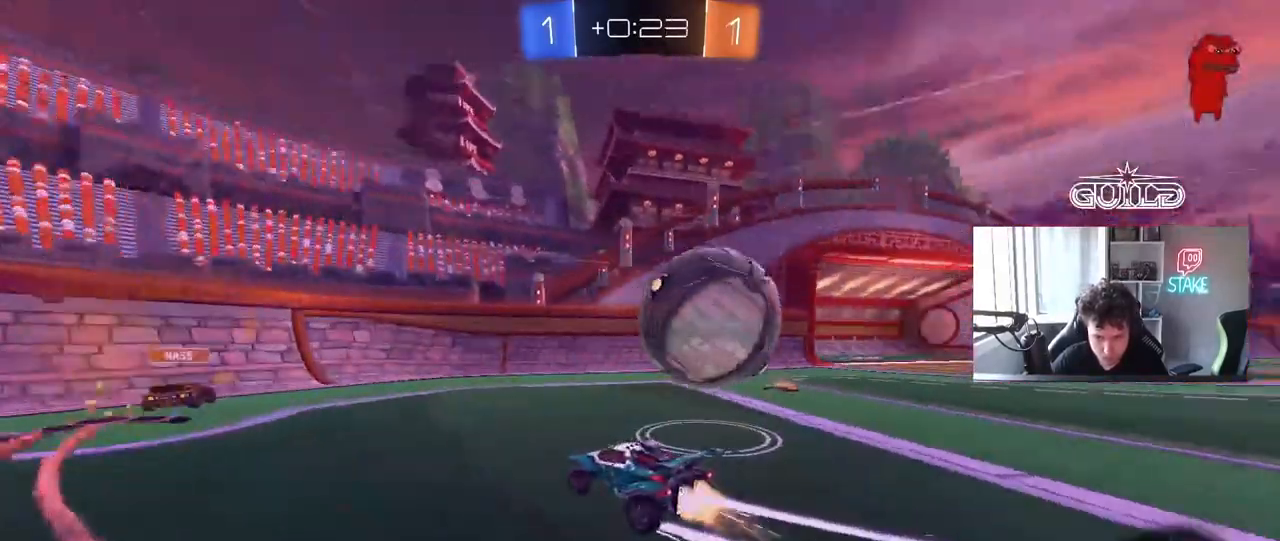
{"keys": ["a", "w"], "mouse": [], "mouse_move": "still", "events": [[50, "shift", "up"], [233, "mouse_left", "up"], [417, "a", "down"], [417, "d", "up"]]}